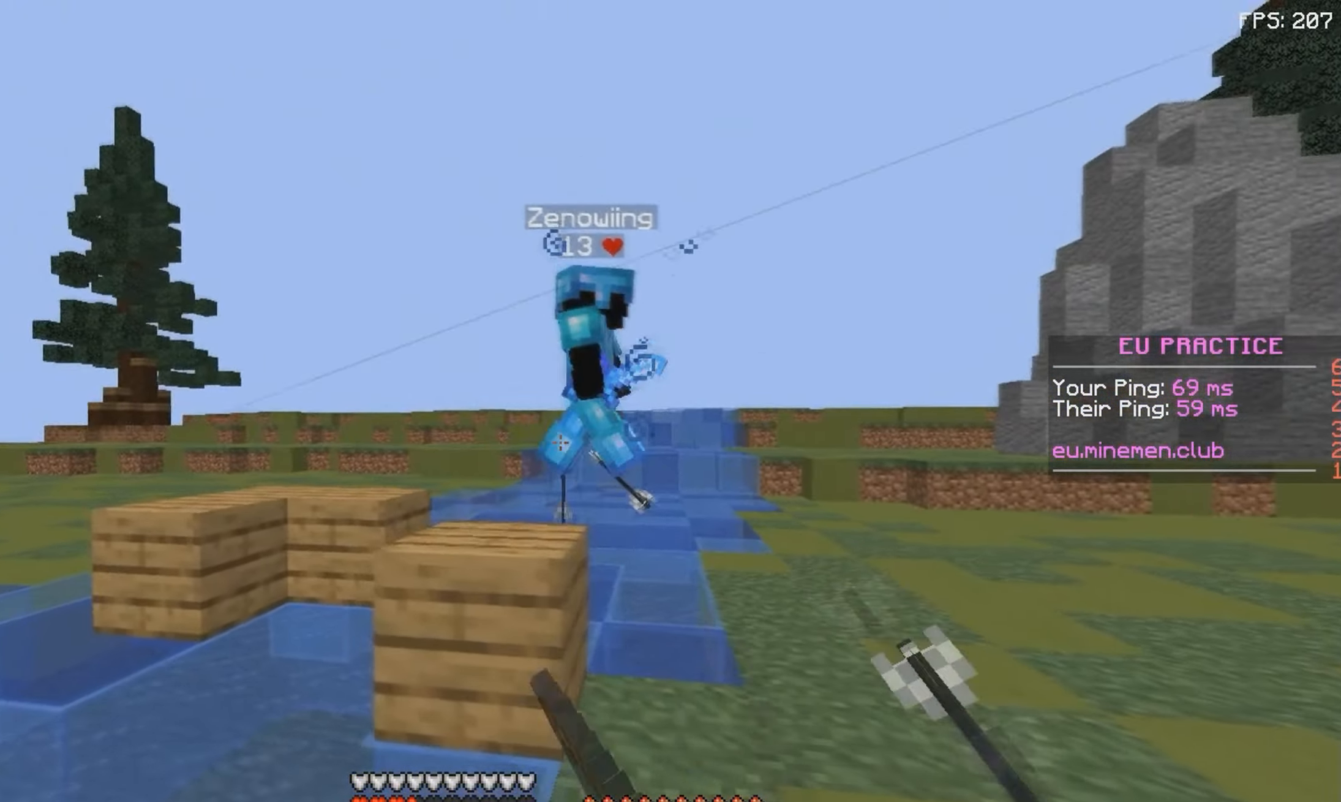
Gameplay with keyboard and mouse; each line is a JSON object with the keys and mouse buttons held at the frame after it. "events" lists presses ("down") and releases ("up") of "a", "d", "s", "space", "w", "mouse_left" and "mouse_right" between this image and that frame as [ms after this image, input, new state], when the widget could be followed in between. "mouse_left", "mouse_right" = the "left", "right" buttons of the "mouse" list. No other keys are recorded. Fast repeated clicks can show as one long hold. Mouse movement is not recorded.
{"keys": ["a", "w"], "mouse": ["right"], "events": [[67, "mouse_right", "up"], [367, "mouse_right", "down"]]}
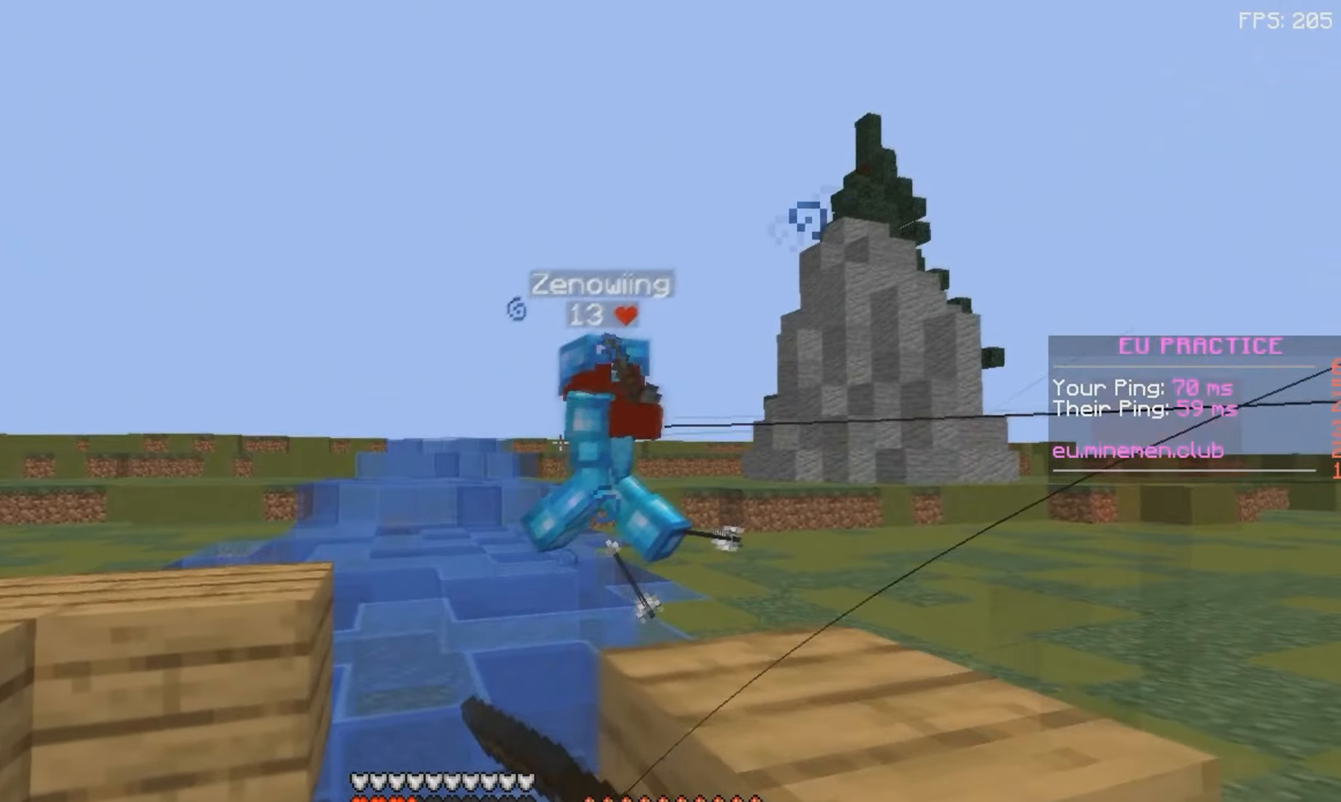
{"keys": ["a", "w"], "mouse": ["right"], "events": [[17, "mouse_right", "up"], [184, "space", "down"], [317, "space", "up"], [384, "mouse_right", "down"]]}
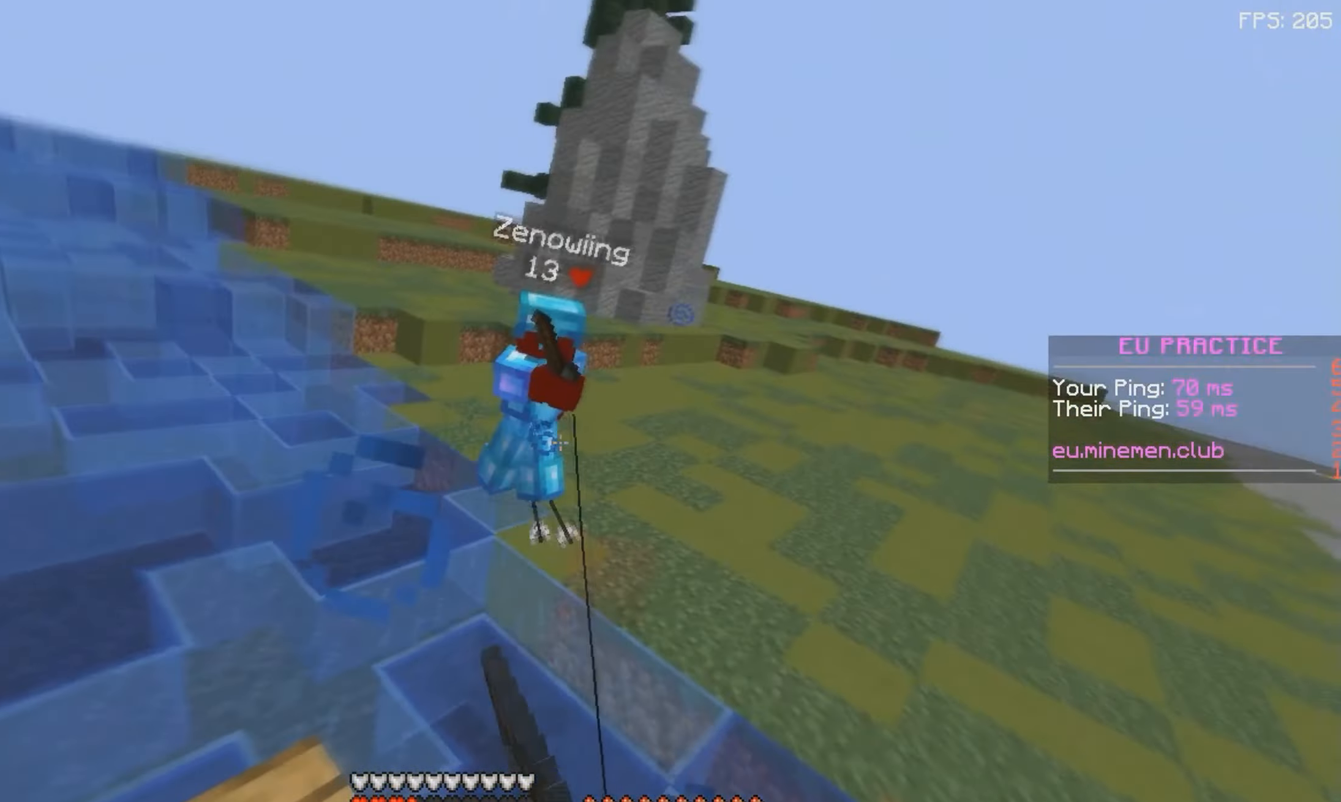
{"keys": ["a", "w"], "mouse": ["right"], "events": [[17, "mouse_right", "up"], [434, "mouse_right", "down"]]}
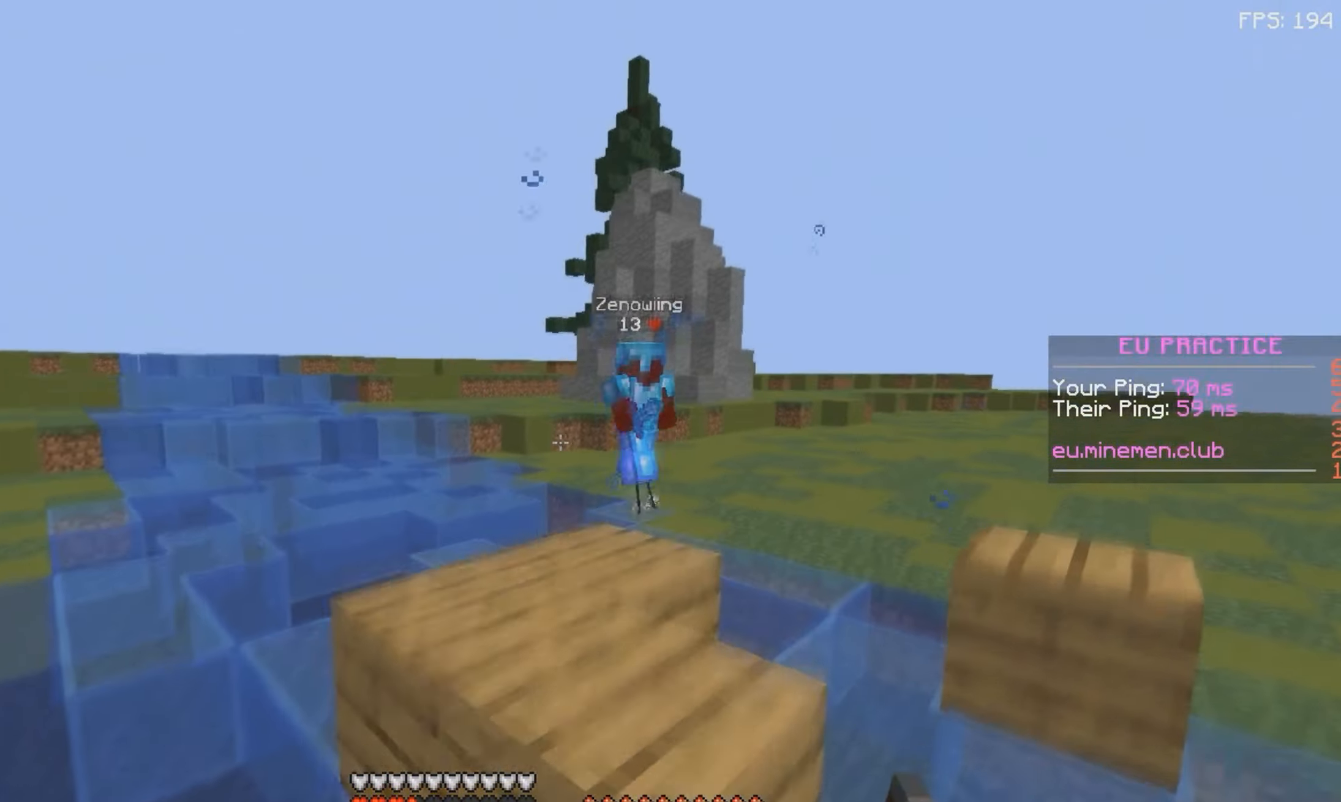
{"keys": ["a", "w"], "mouse": [], "events": [[84, "mouse_right", "up"]]}
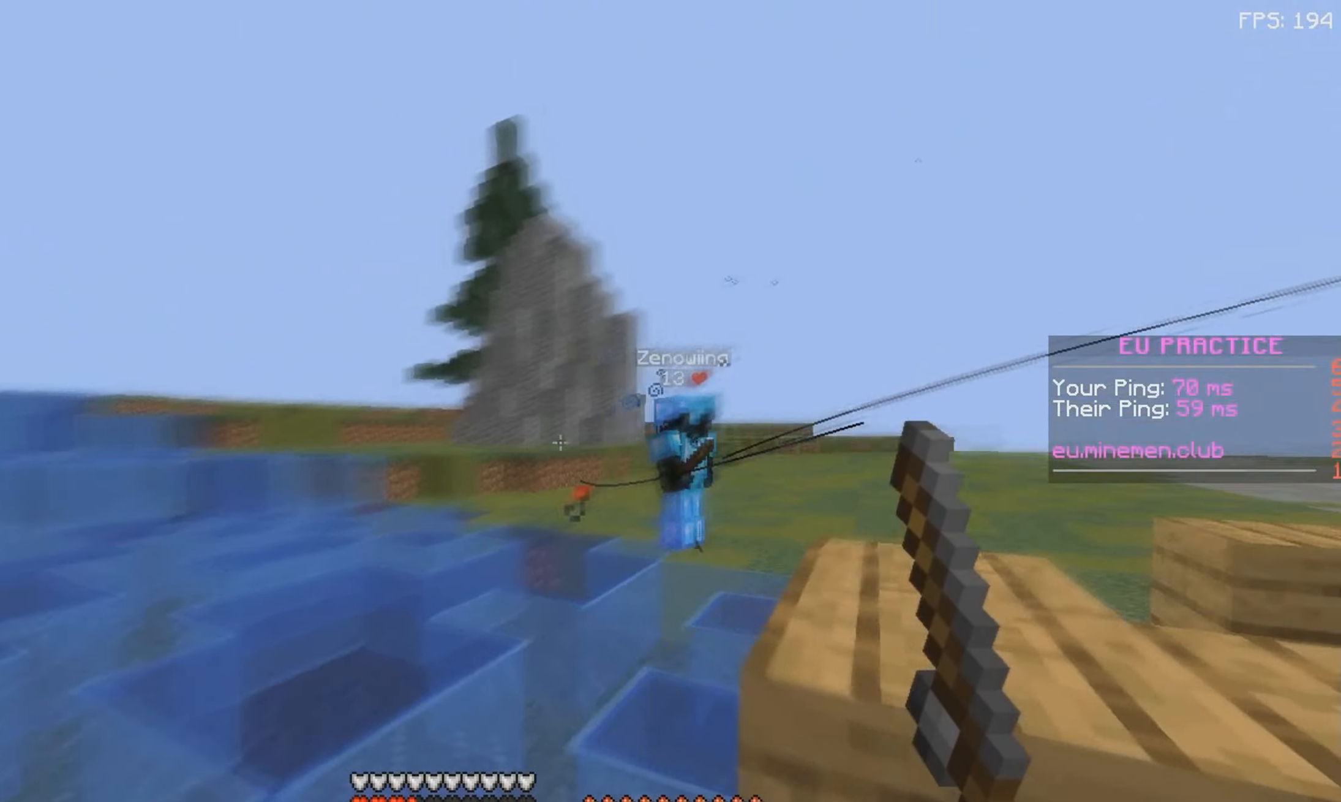
{"keys": ["d", "s"], "mouse": [], "events": [[100, "w", "up"], [116, "mouse_right", "down"], [250, "d", "down"], [250, "mouse_right", "up"], [250, "s", "down"], [300, "a", "up"], [366, "mouse_right", "down"], [466, "mouse_right", "up"]]}
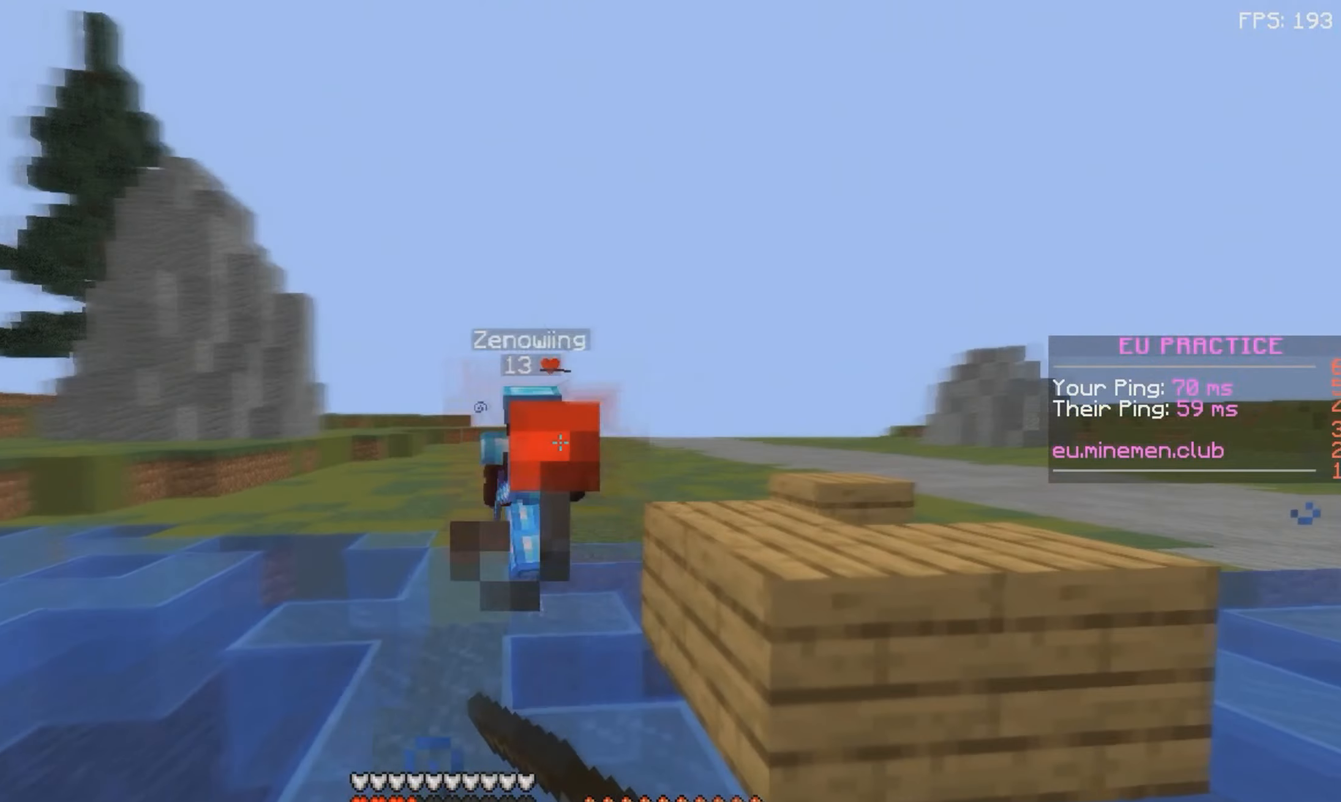
{"keys": ["d", "space", "w"], "mouse": [], "events": [[66, "s", "up"], [233, "w", "down"], [250, "mouse_right", "down"], [433, "space", "down"], [450, "mouse_right", "up"]]}
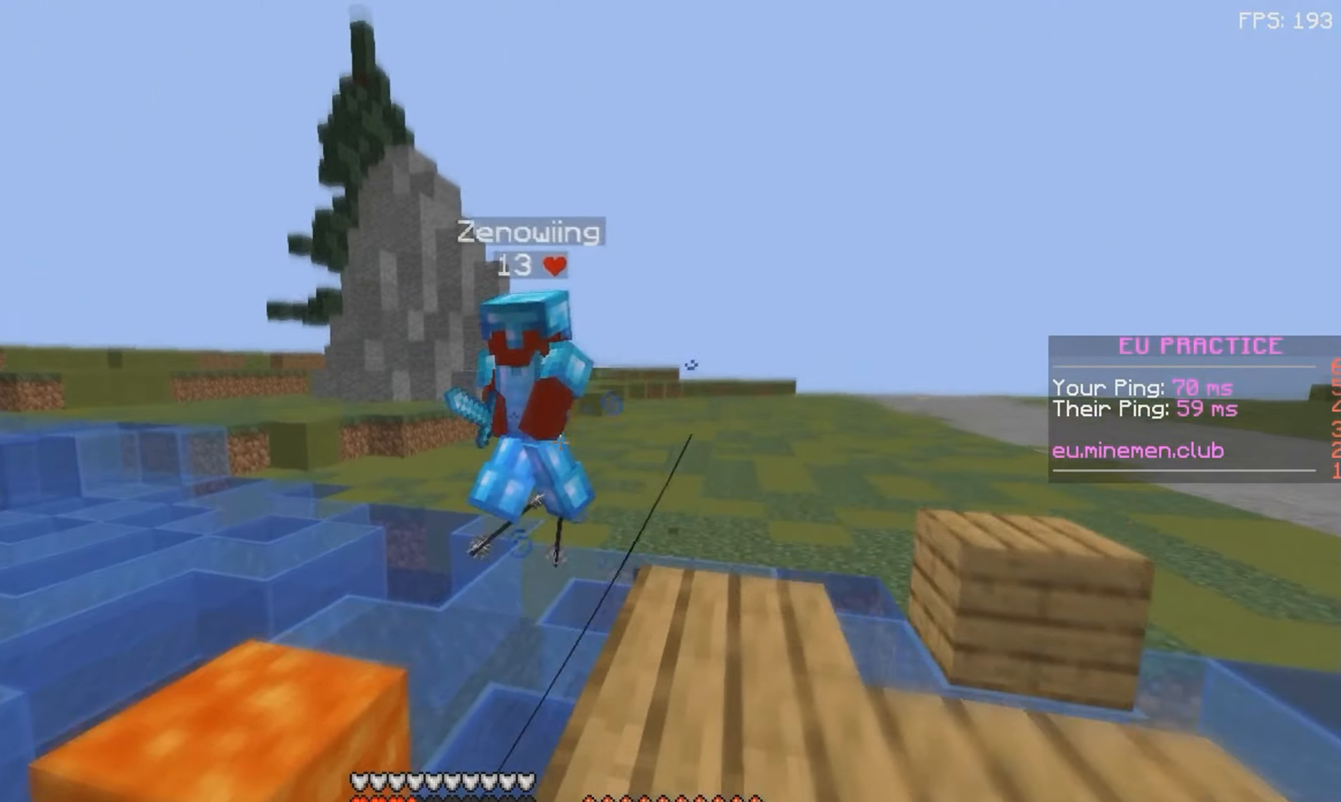
{"keys": ["w"], "mouse": [], "events": [[116, "space", "up"], [216, "d", "up"], [266, "mouse_left", "down"], [333, "mouse_left", "up"], [400, "mouse_left", "down"], [466, "mouse_left", "up"]]}
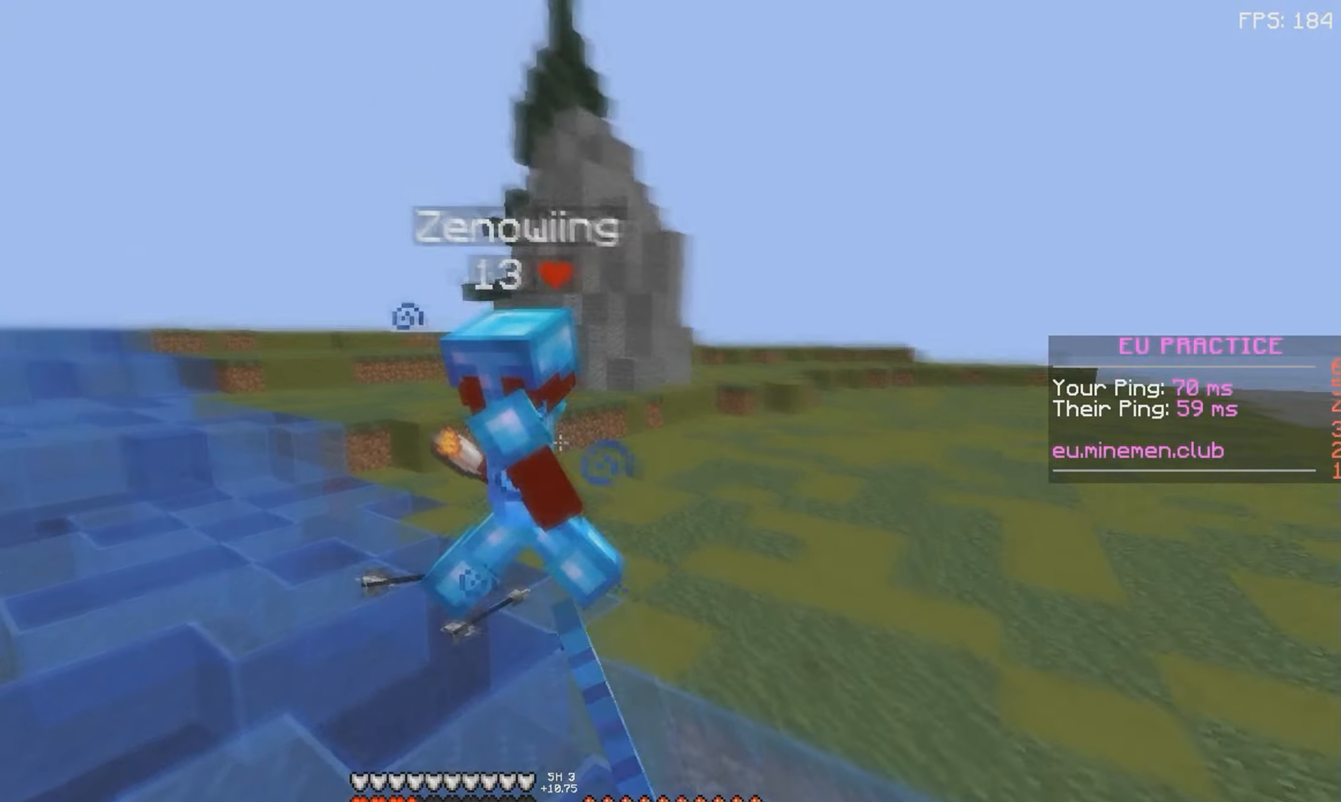
{"keys": ["d", "w"], "mouse": ["left"], "events": [[50, "mouse_left", "down"], [116, "mouse_left", "up"], [150, "d", "down"], [166, "mouse_left", "down"], [266, "mouse_left", "up"], [316, "mouse_right", "down"], [333, "mouse_left", "down"], [383, "mouse_right", "up"], [400, "mouse_left", "up"], [450, "mouse_left", "down"]]}
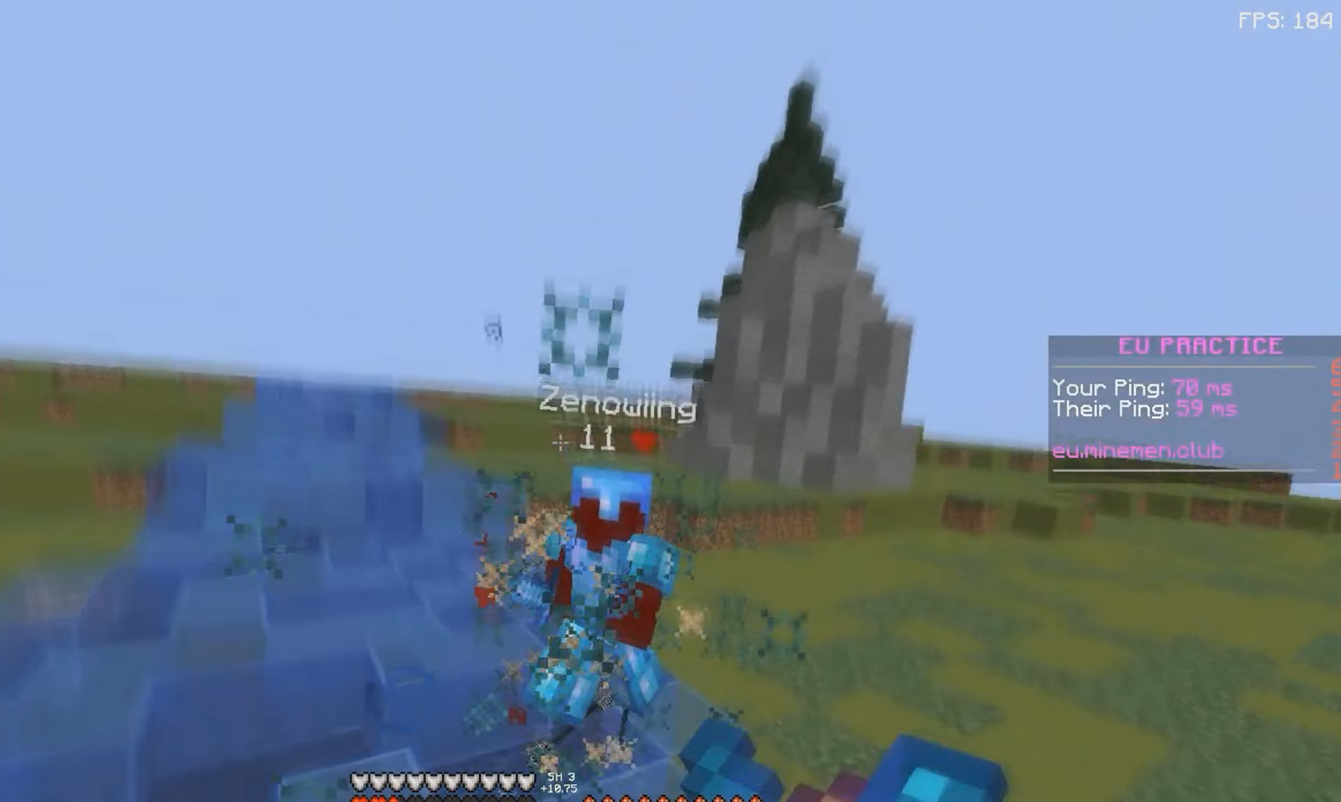
{"keys": ["d", "w"], "mouse": [], "events": [[33, "mouse_left", "up"], [100, "mouse_left", "down"], [116, "w", "up"], [150, "mouse_left", "up"], [200, "mouse_right", "down"], [316, "mouse_right", "up"], [350, "w", "down"]]}
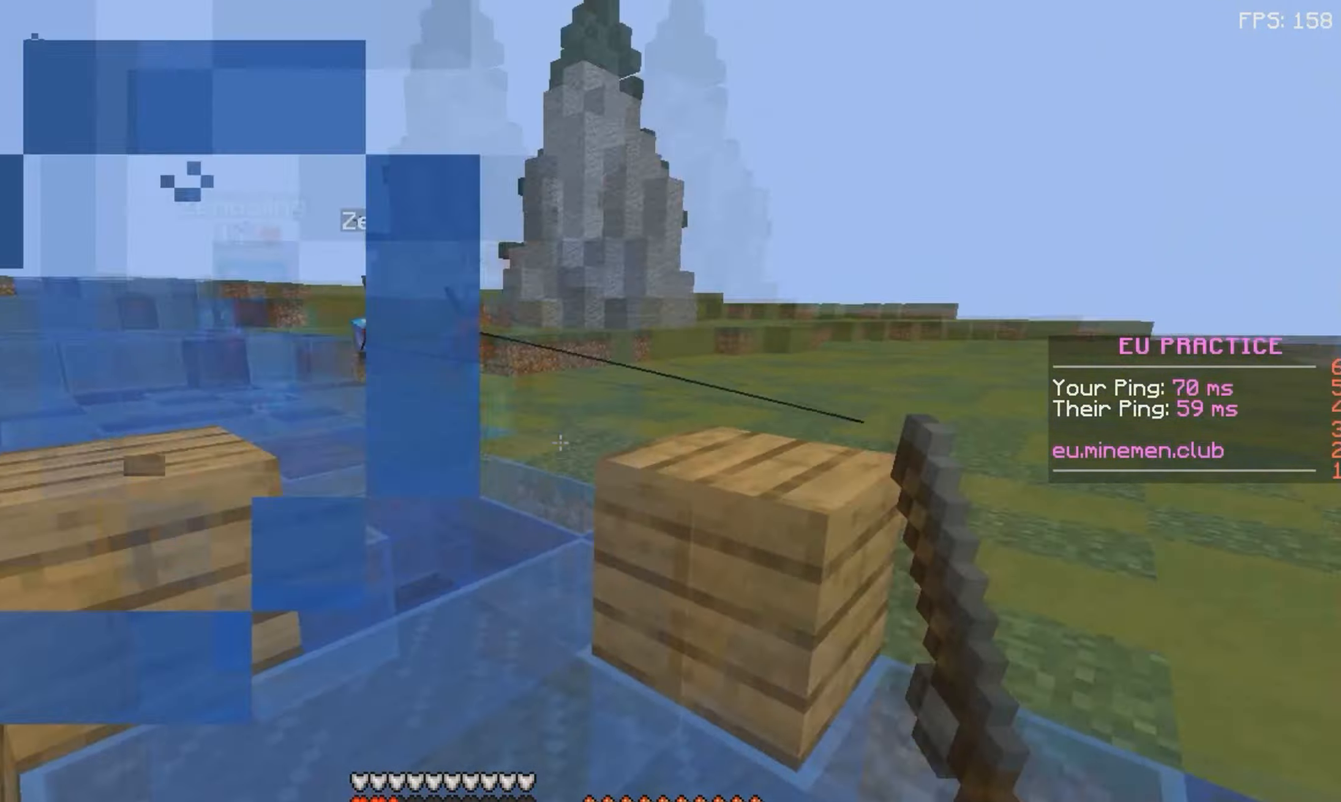
{"keys": ["space", "w"], "mouse": [], "events": [[100, "space", "down"], [233, "d", "up"], [366, "space", "up"], [416, "mouse_right", "down"], [483, "mouse_right", "up"], [483, "space", "down"]]}
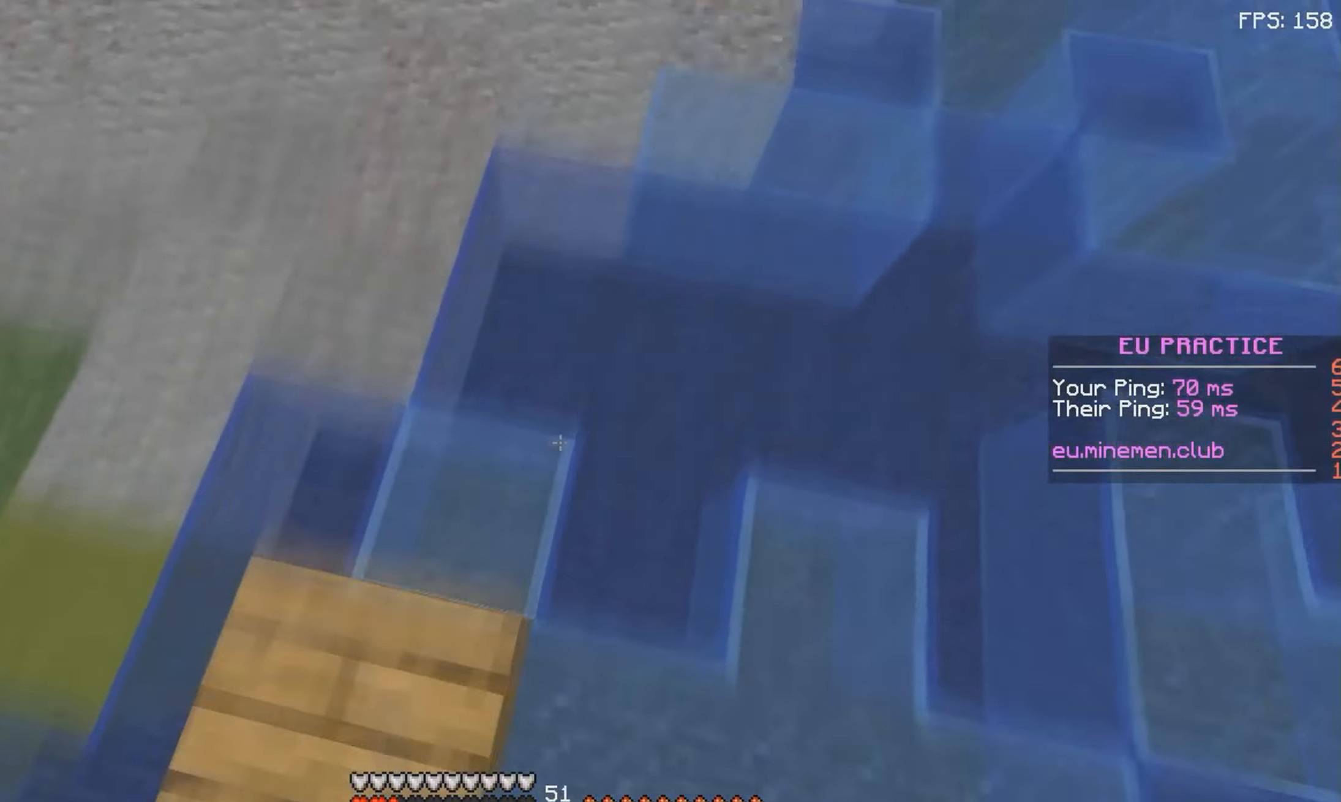
{"keys": [], "mouse": ["right"], "events": [[166, "d", "down"], [283, "d", "up"], [416, "mouse_right", "down"], [416, "space", "up"], [450, "w", "up"]]}
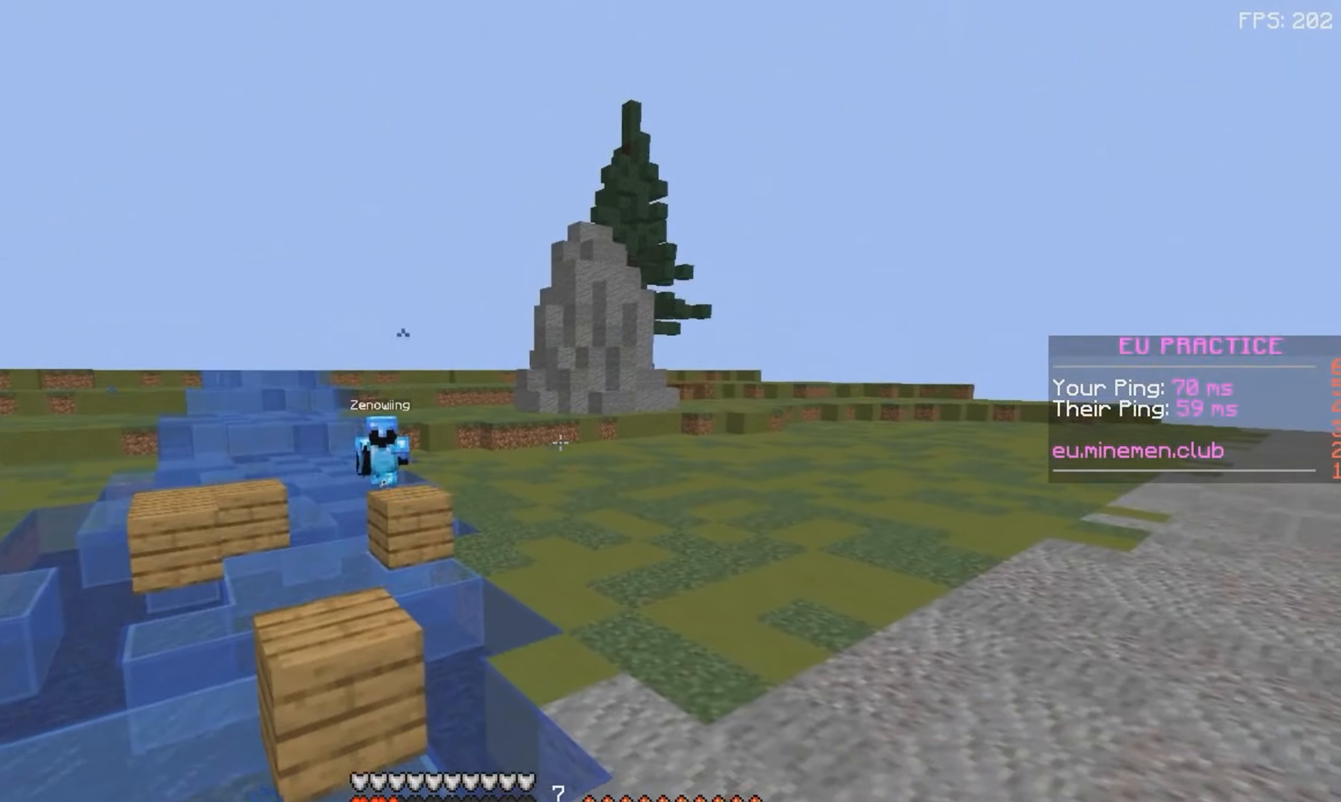
{"keys": ["d", "s"], "mouse": ["left", "right"], "events": [[33, "d", "down"], [66, "s", "down"], [400, "mouse_left", "down"]]}
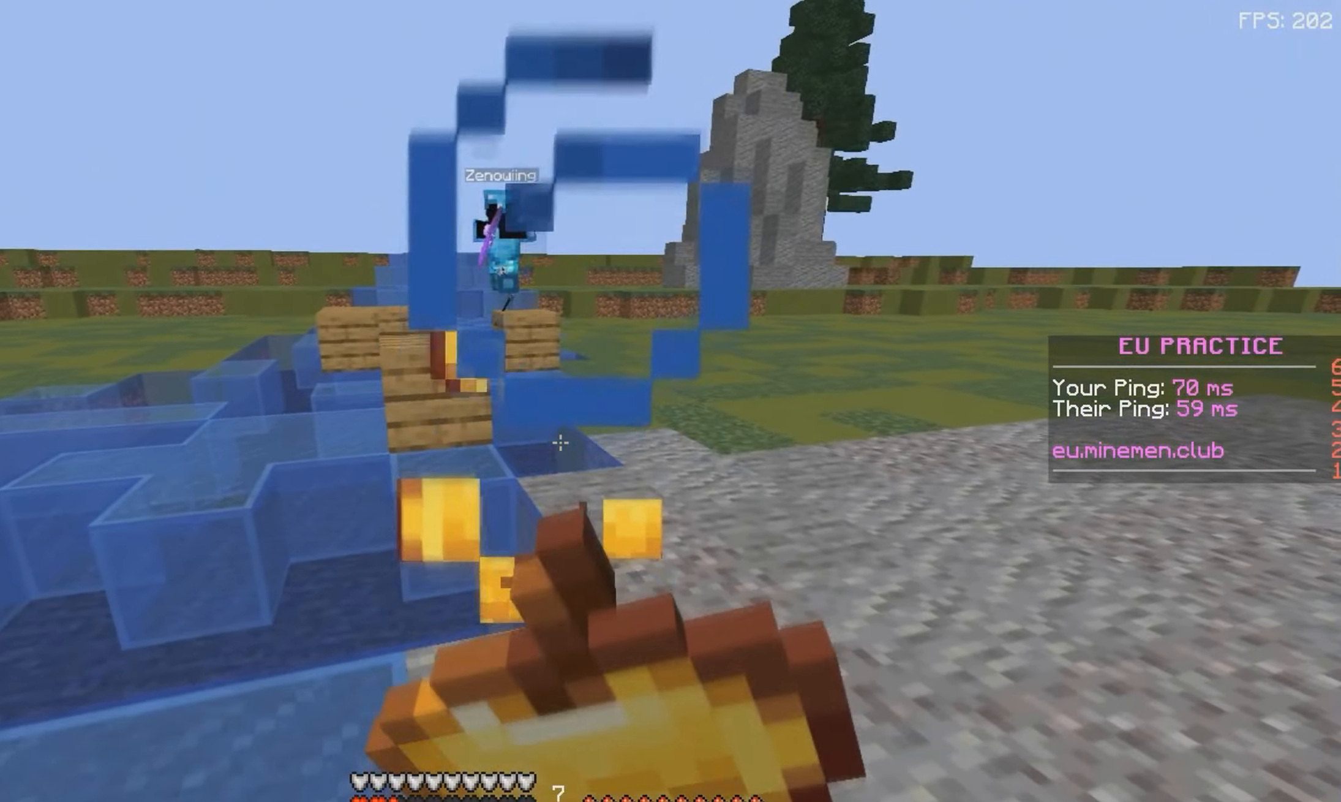
{"keys": ["d", "s"], "mouse": ["left", "right"], "events": []}
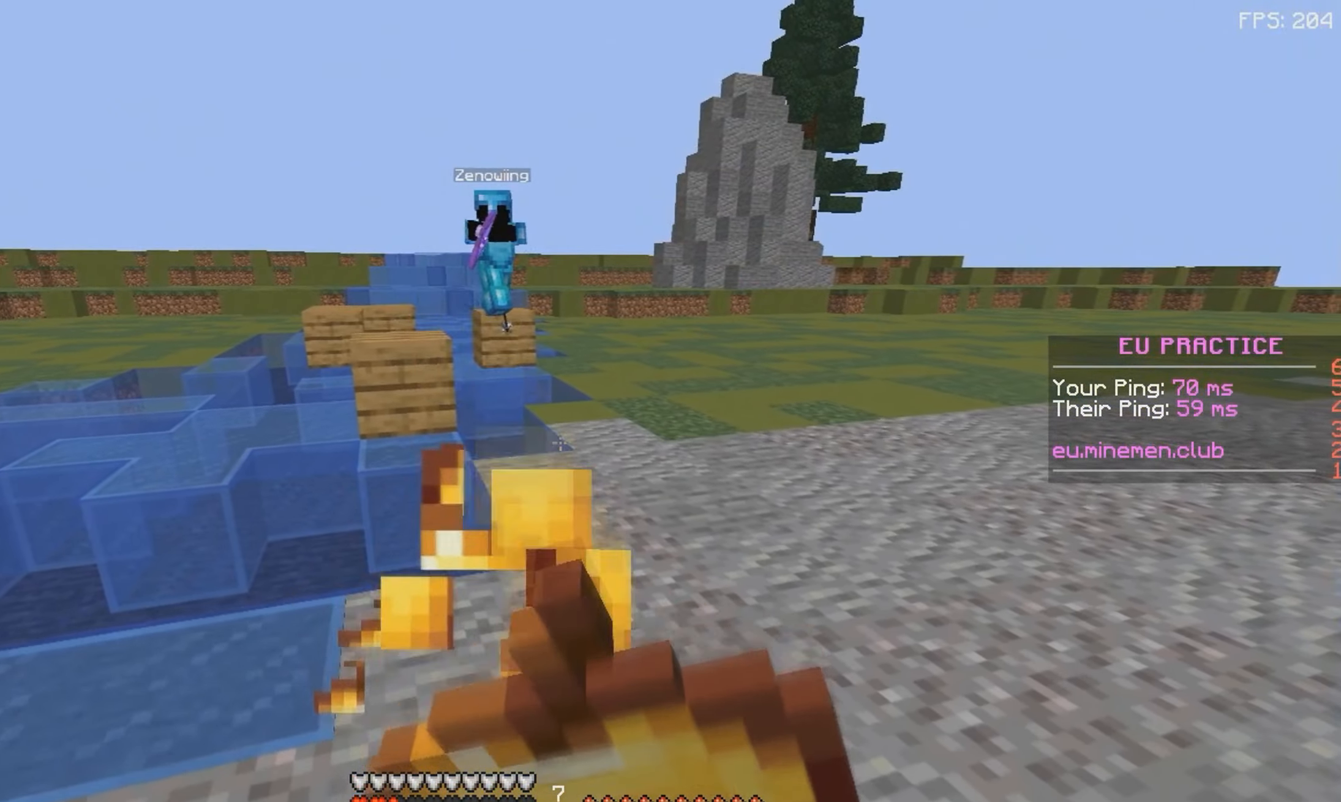
{"keys": ["a", "d", "s"], "mouse": ["left", "right"], "events": [[433, "a", "down"]]}
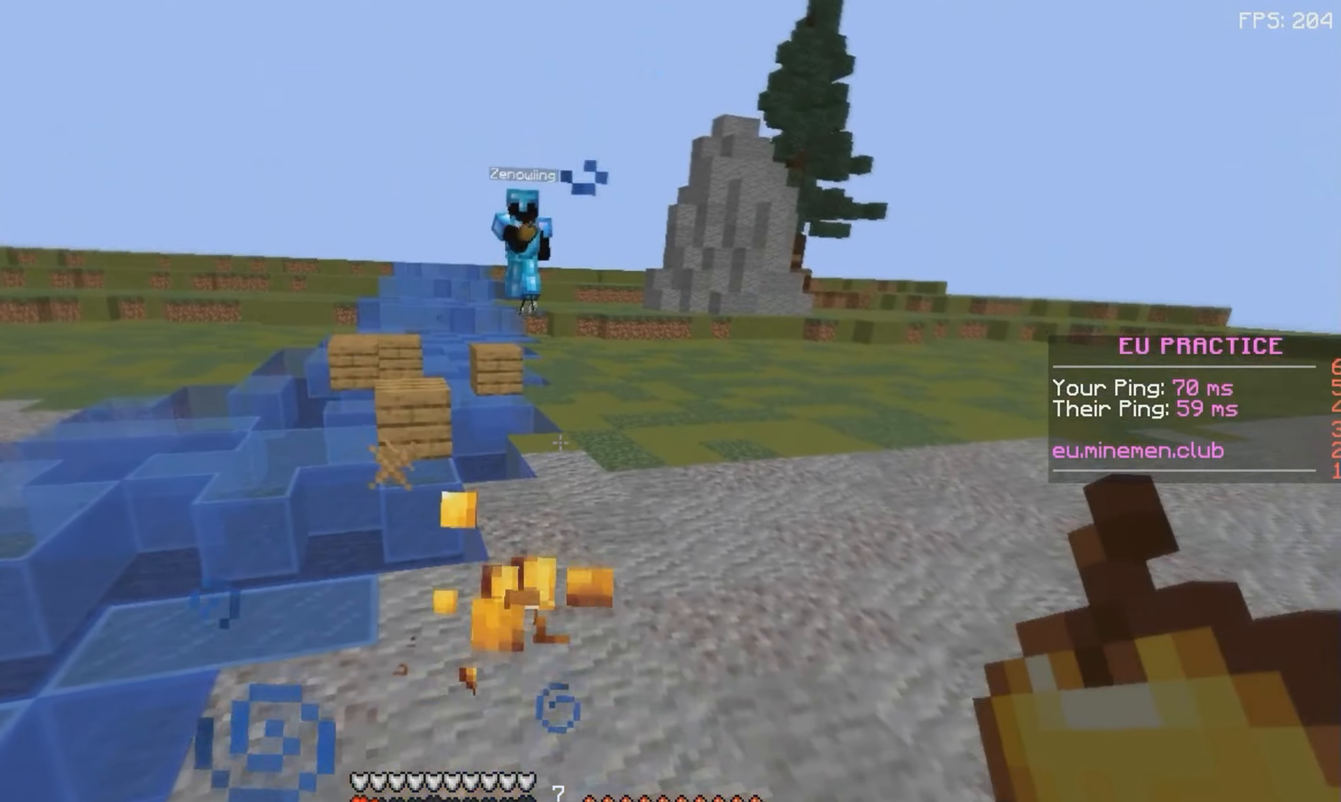
{"keys": ["a", "space", "w"], "mouse": [], "events": [[33, "d", "up"], [33, "s", "up"], [50, "mouse_left", "up"], [133, "mouse_right", "up"], [133, "w", "down"], [500, "space", "down"]]}
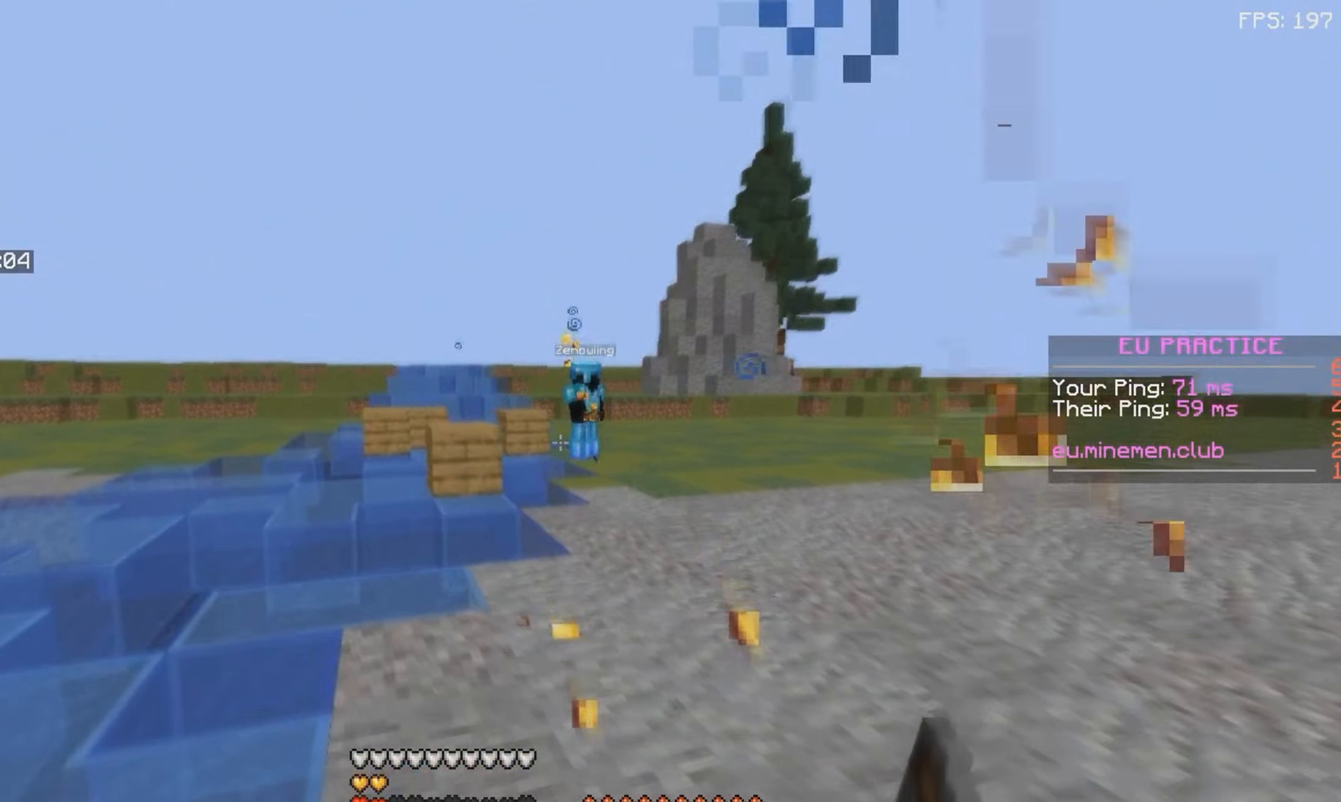
{"keys": ["a", "space", "w"], "mouse": [], "events": [[183, "mouse_left", "down"], [300, "mouse_left", "up"]]}
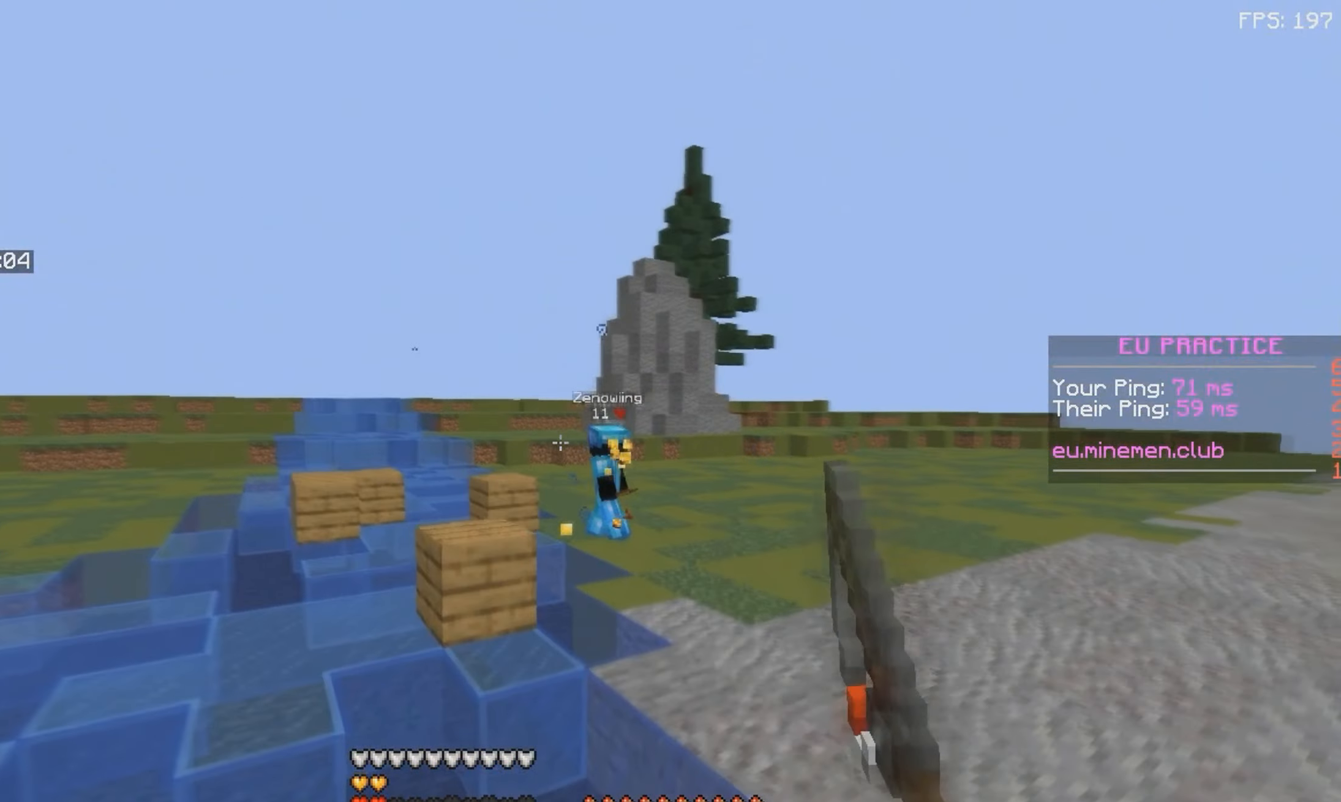
{"keys": ["a", "w"], "mouse": ["right"], "events": [[350, "space", "up"], [400, "mouse_right", "down"]]}
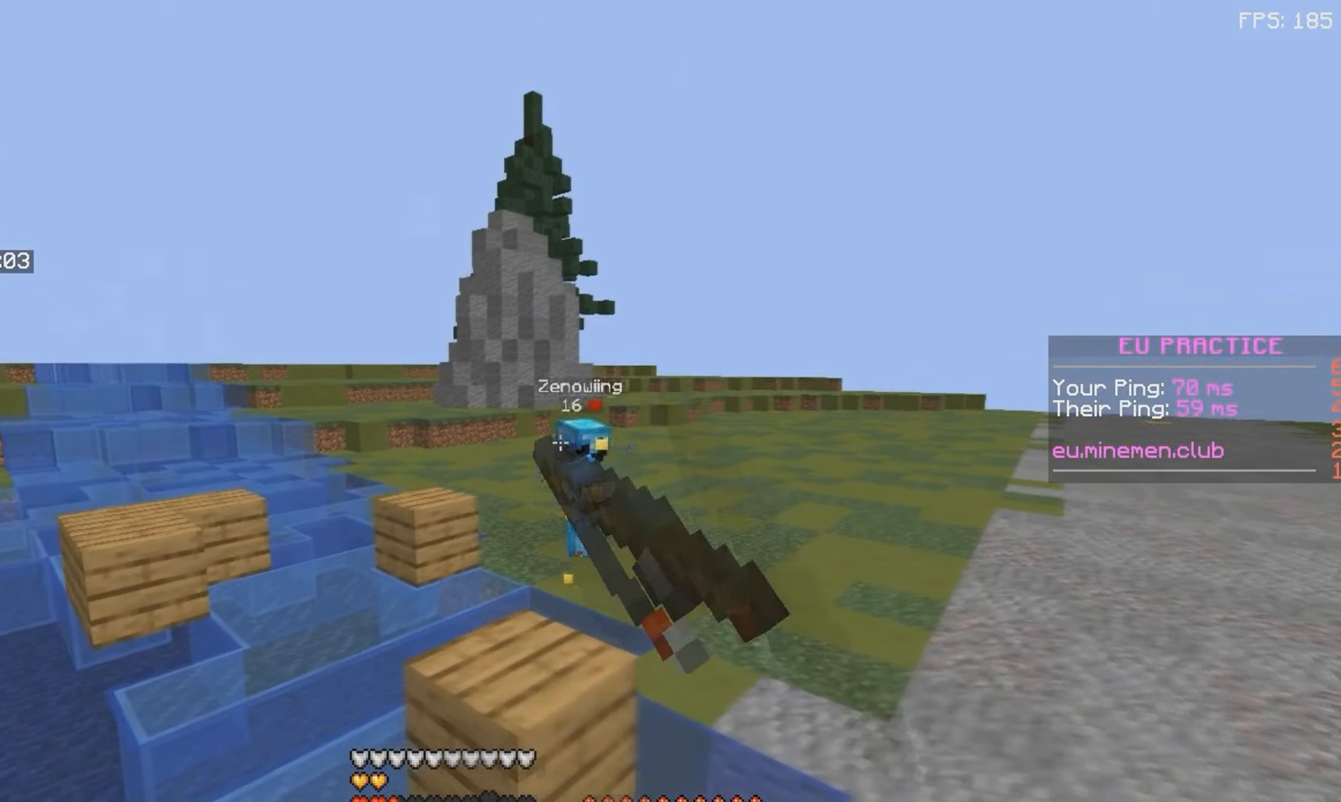
{"keys": ["a", "w"], "mouse": [], "events": [[33, "mouse_right", "up"]]}
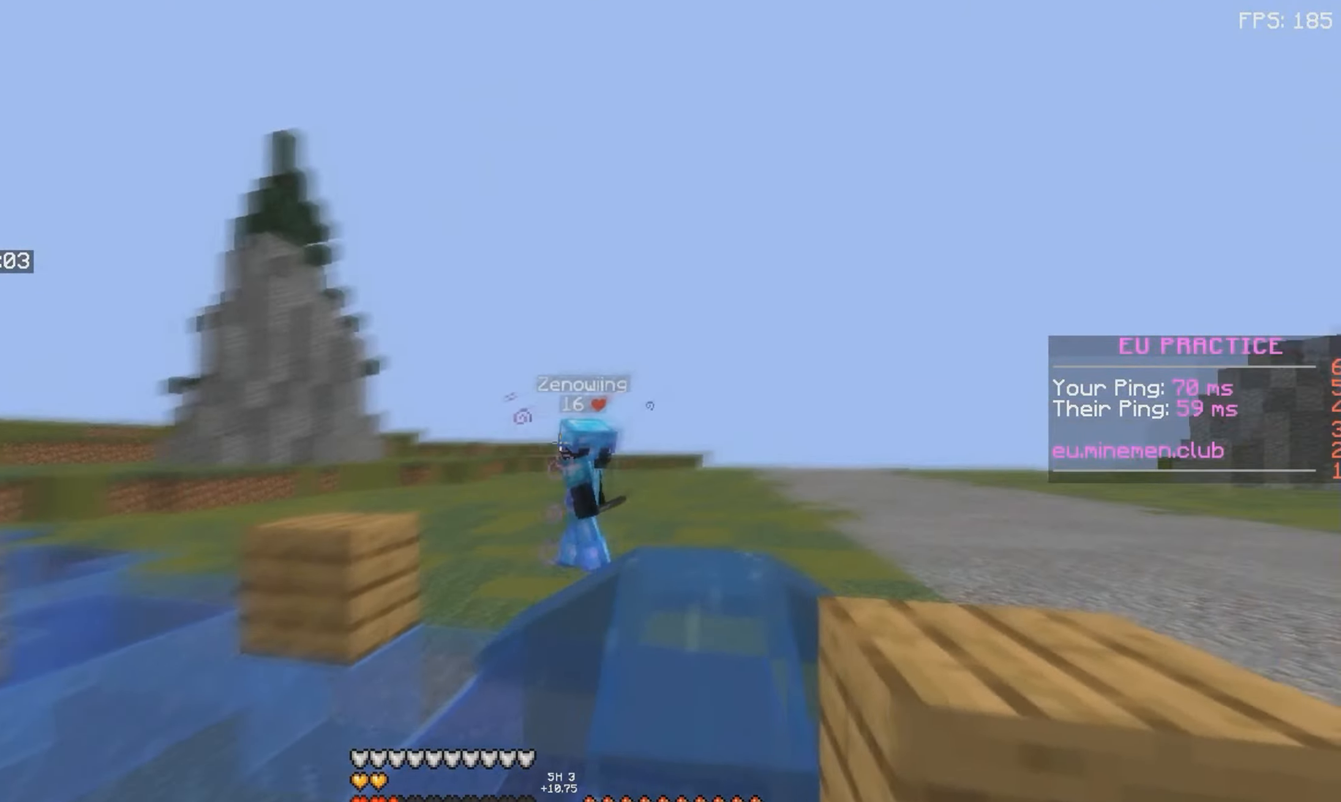
{"keys": ["s"], "mouse": ["right"], "events": [[67, "mouse_right", "down"], [183, "mouse_right", "up"], [200, "w", "up"], [250, "a", "up"], [450, "mouse_right", "down"], [467, "s", "down"]]}
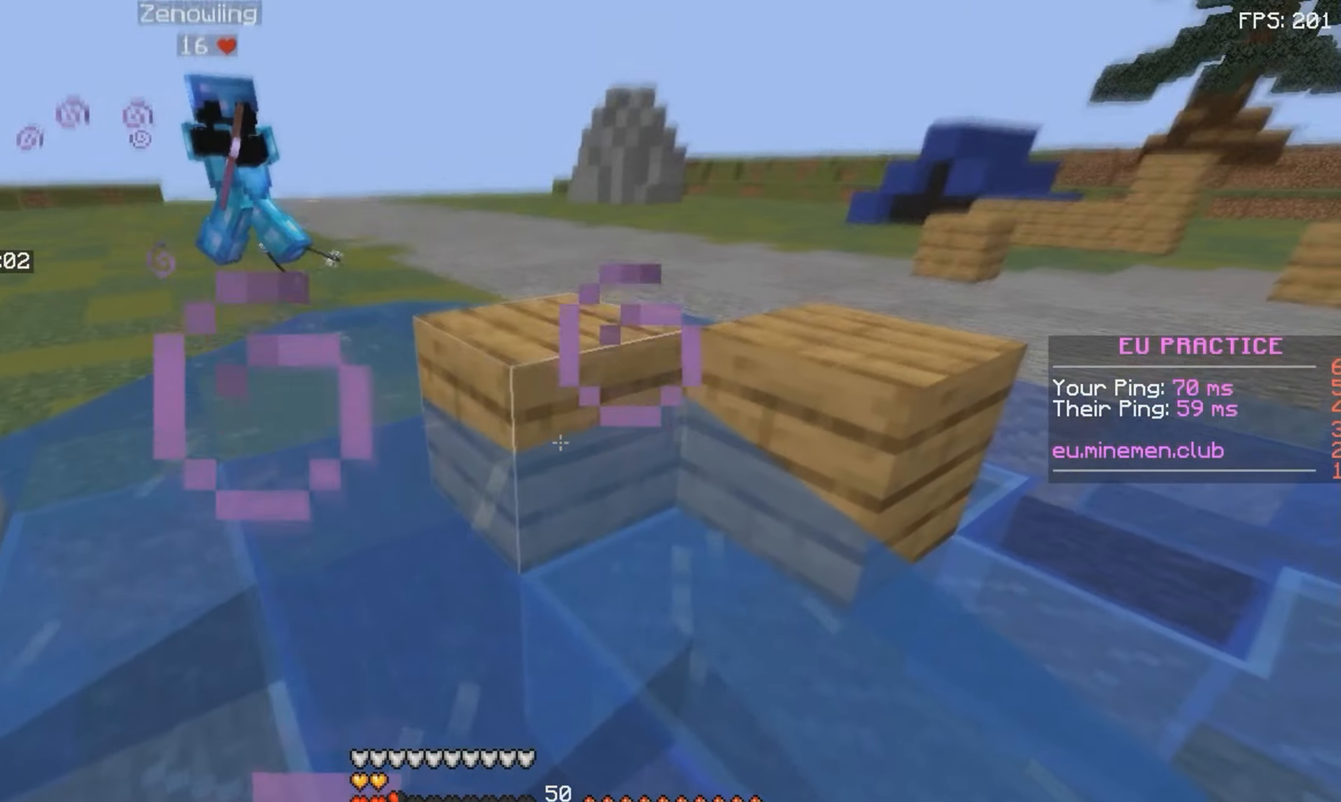
{"keys": ["d"], "mouse": [], "events": [[67, "d", "down"], [383, "mouse_right", "up"], [433, "s", "up"]]}
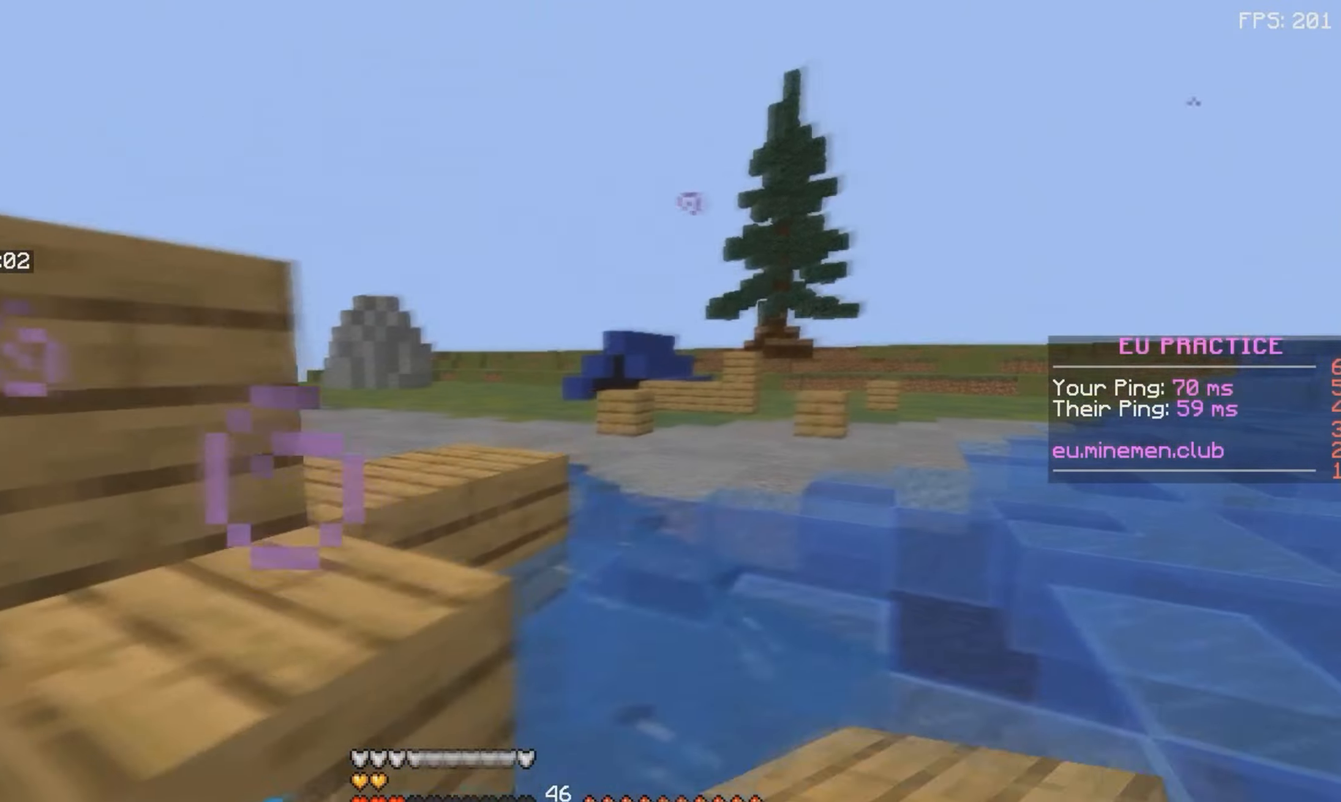
{"keys": ["d"], "mouse": [], "events": []}
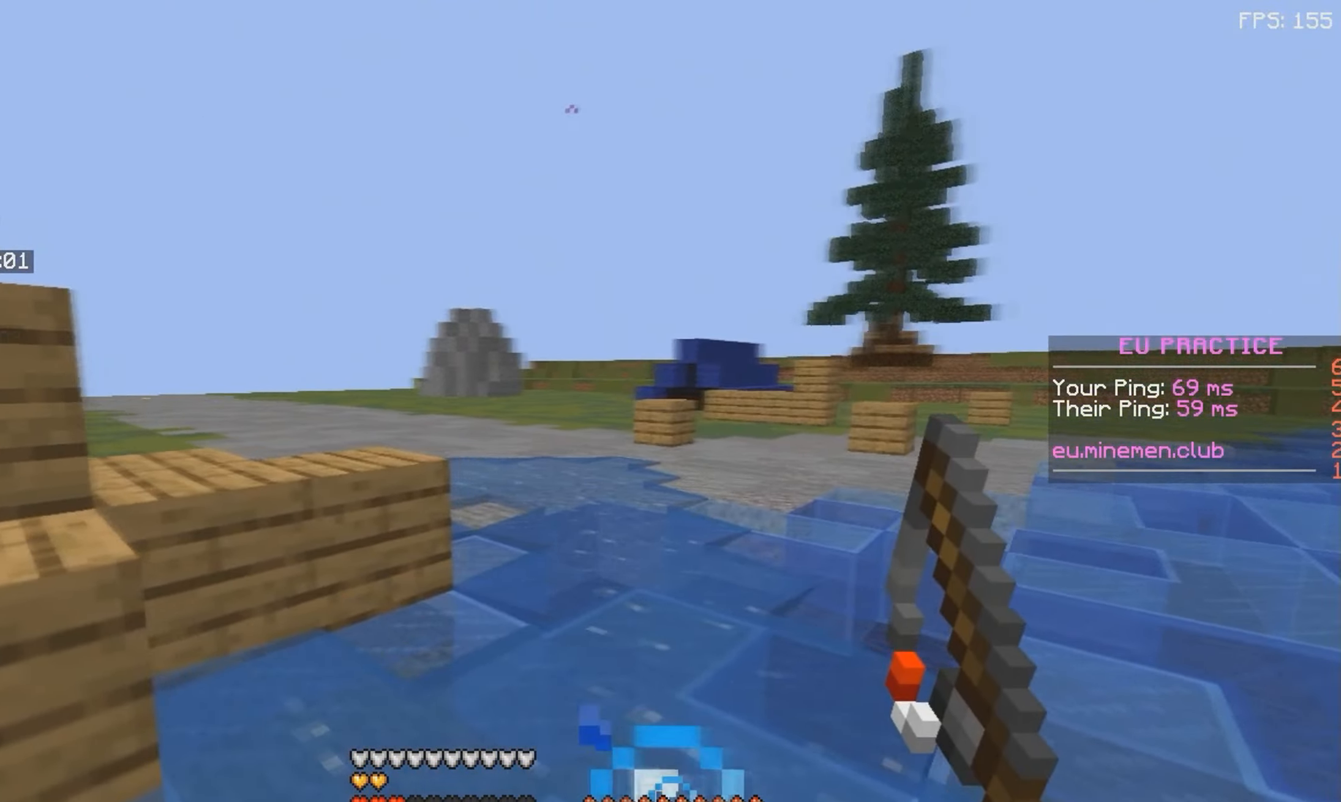
{"keys": ["d"], "mouse": [], "events": []}
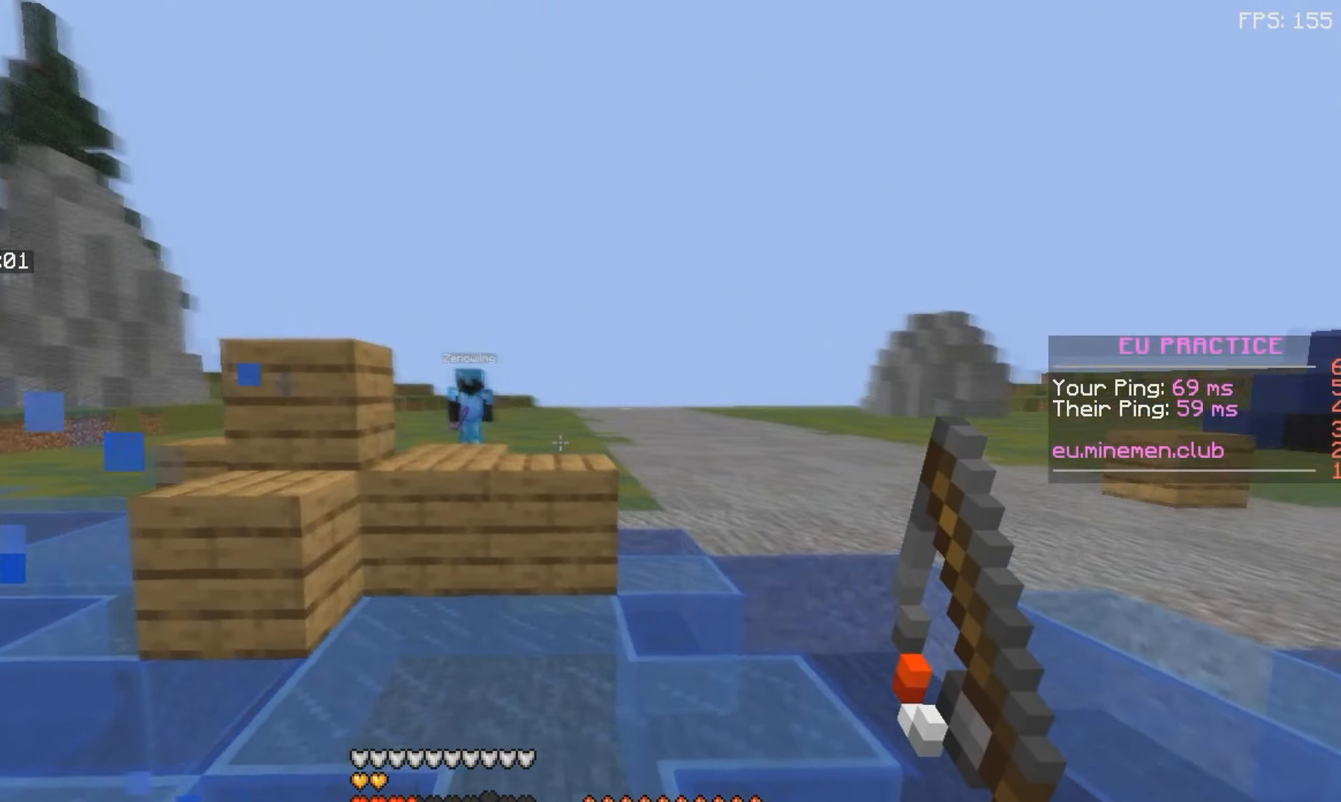
{"keys": ["d"], "mouse": [], "events": []}
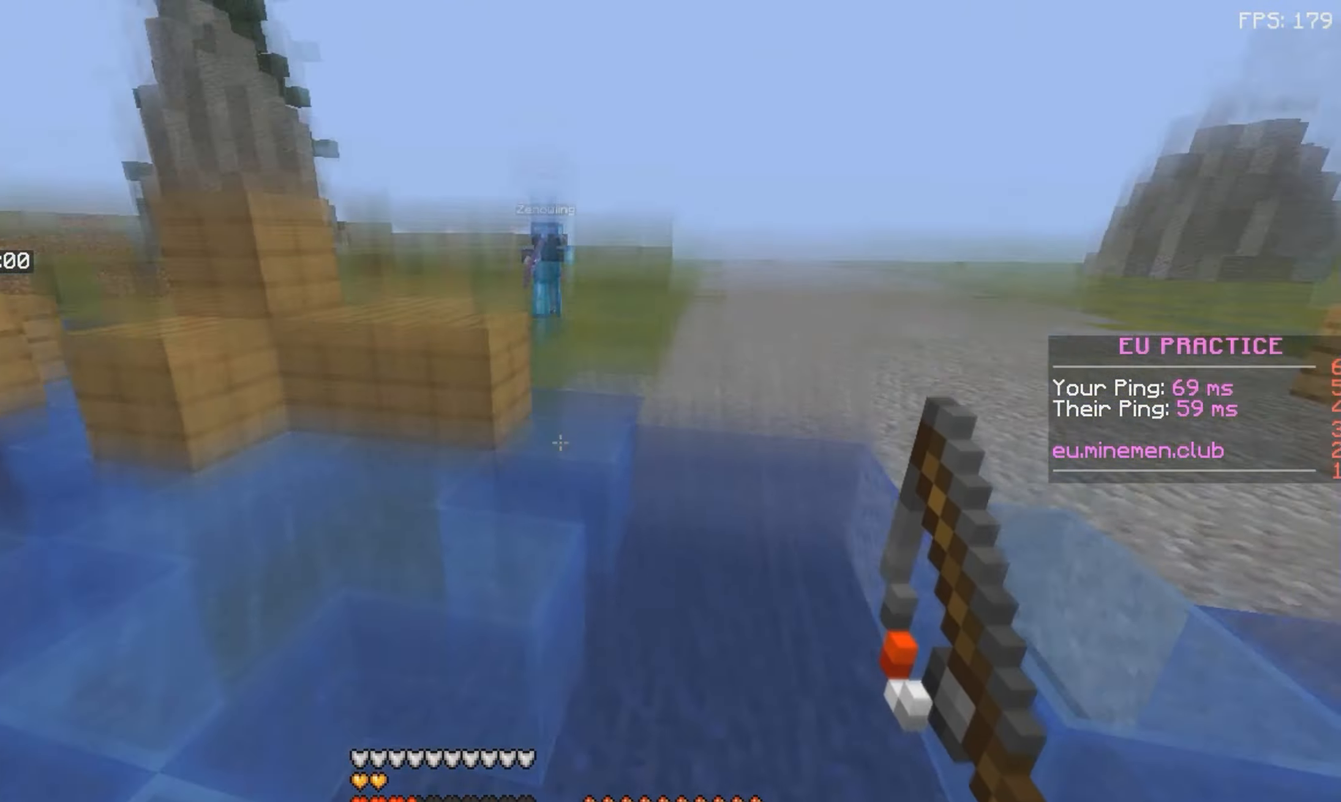
{"keys": ["d"], "mouse": [], "events": []}
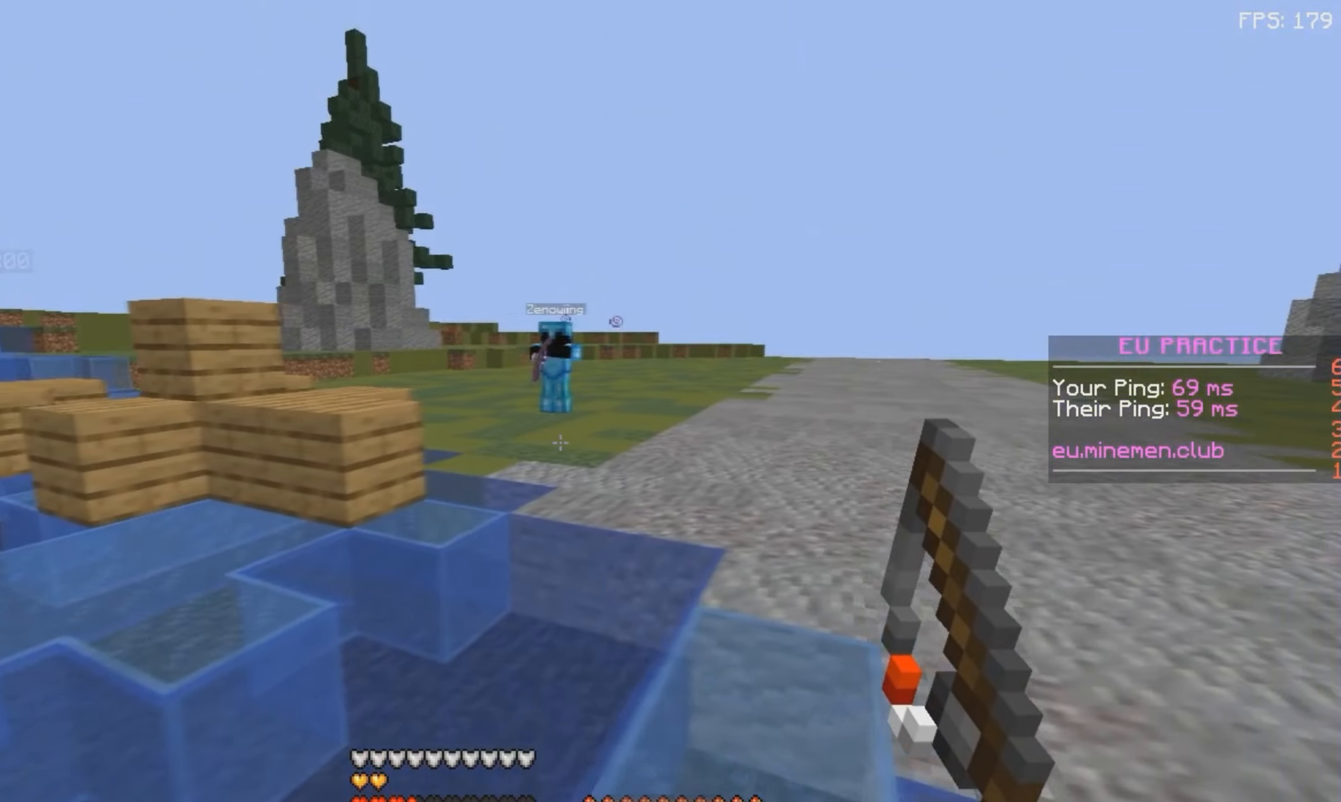
{"keys": ["a", "w"], "mouse": [], "events": [[34, "w", "down"], [334, "a", "down"], [484, "d", "up"]]}
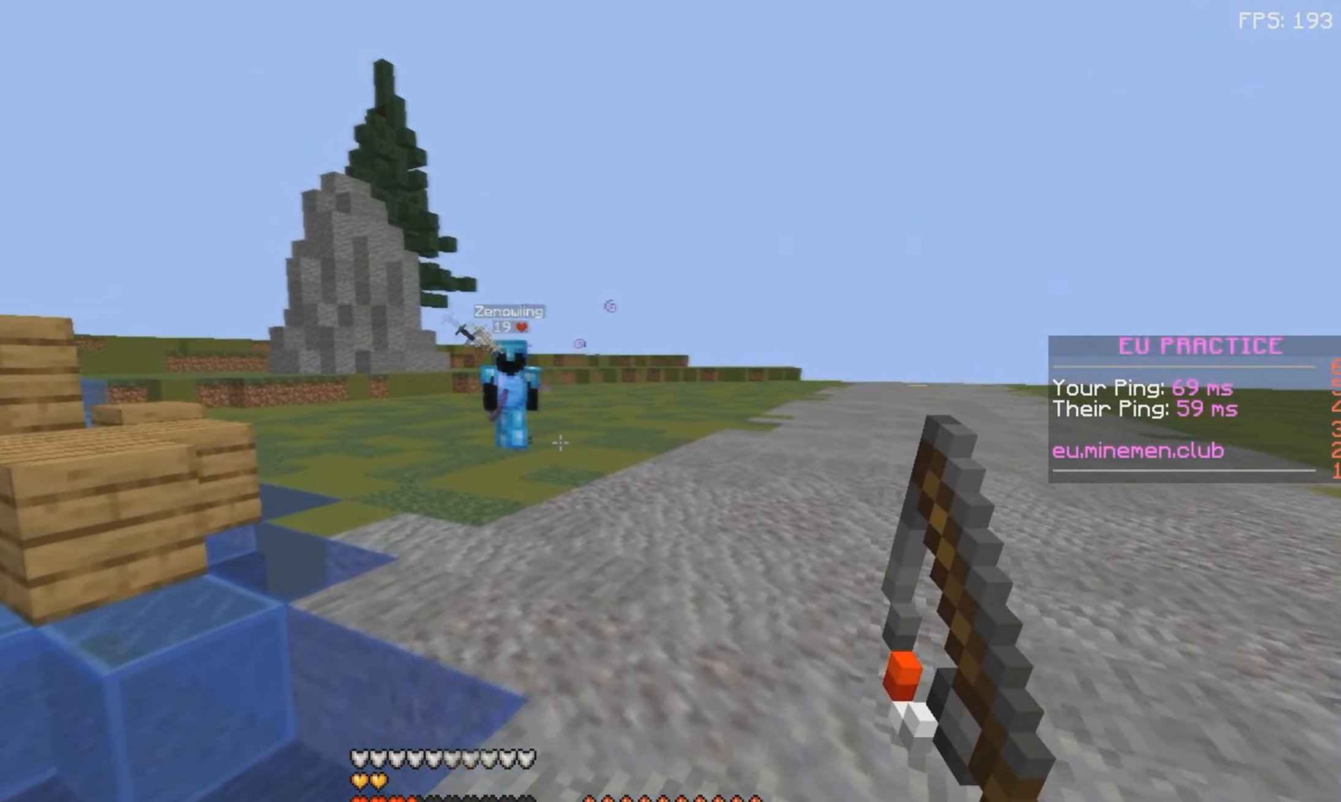
{"keys": ["a", "w"], "mouse": [], "events": [[167, "mouse_right", "down"], [484, "mouse_right", "up"]]}
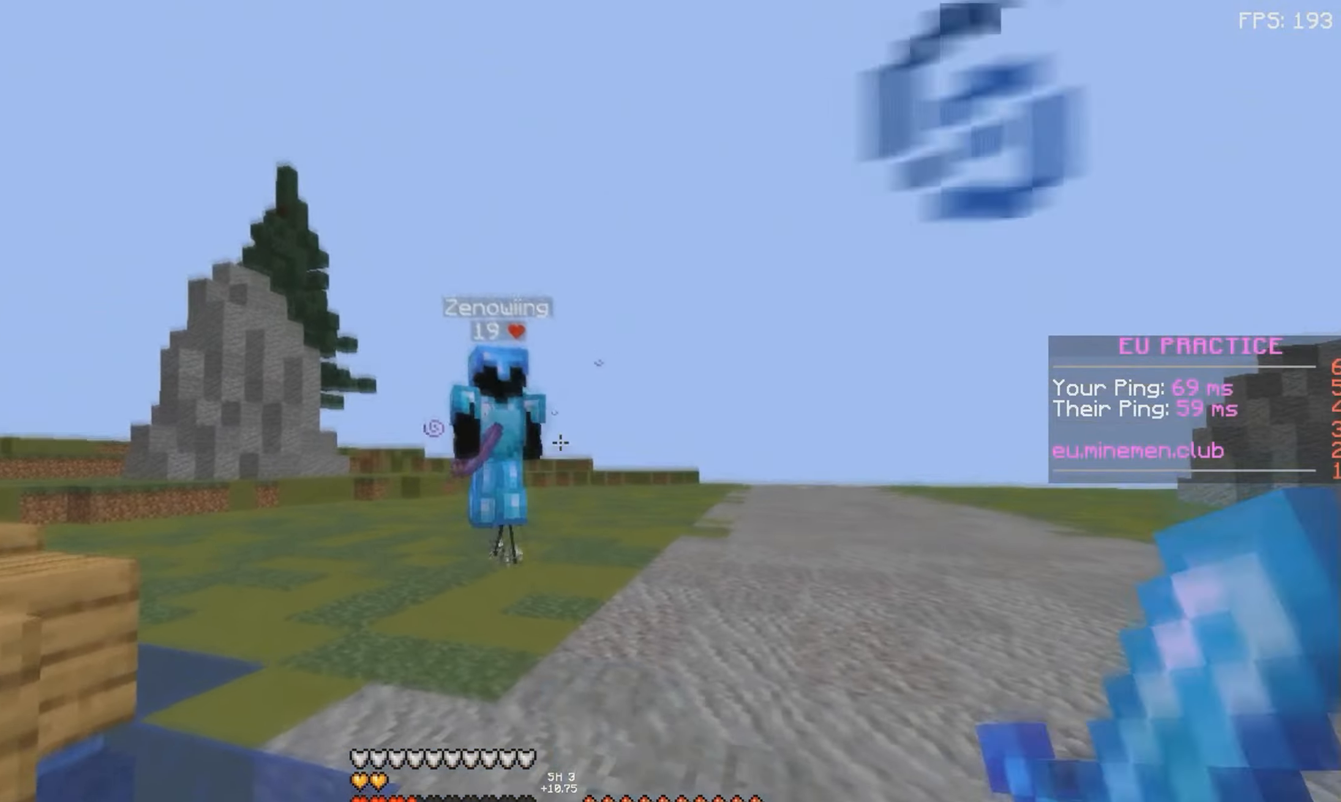
{"keys": ["w"], "mouse": [], "events": [[50, "mouse_right", "down"], [167, "mouse_right", "up"], [284, "mouse_left", "down"], [500, "a", "up"], [500, "mouse_left", "up"]]}